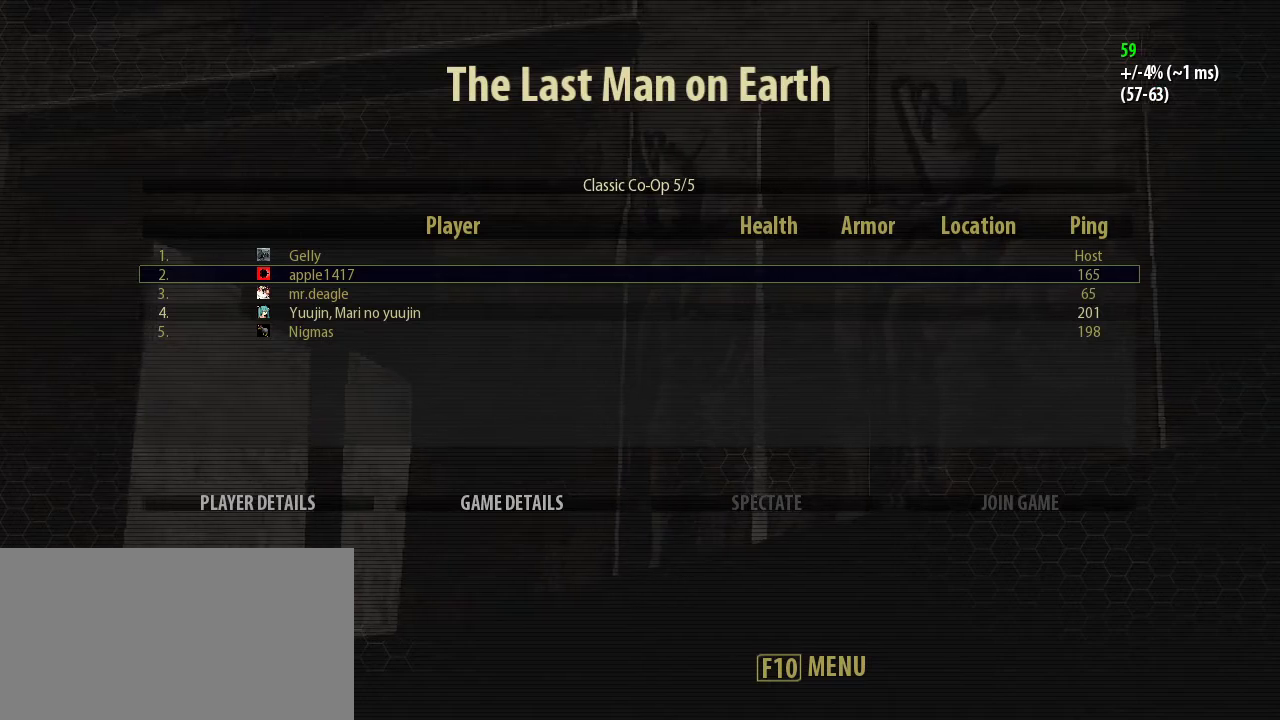
Gameplay with keyboard and mouse; each line is a JSON object with the keys and mouse buttons held at the frame after it. "events" lists presses ("down") and releases ("up") of "a", "ctrl", "d", "e", "q", "s", "shift", "space", "w", "mouse_left", "mouse_wheel", "mouse_right", "mouse_mb4" and "mouse_mb5" between this image and that frame as [ms after this image, input, new state], when the widget could be followed in between. "mouse_left", "mouse_wheel", "mouse_right", "mouse_mb4", "mouse_mb5" = the "left", "wheel", "right", "mb4", "mb5" buttons of the "mouse" list. No other keys are recorded. "wheel" means that the mouse wheel is clicked or scrolled. Mouse movement is not recorded.
{"keys": [], "mouse": [], "events": [[400, "mouse_left", "down"], [467, "mouse_left", "up"]]}
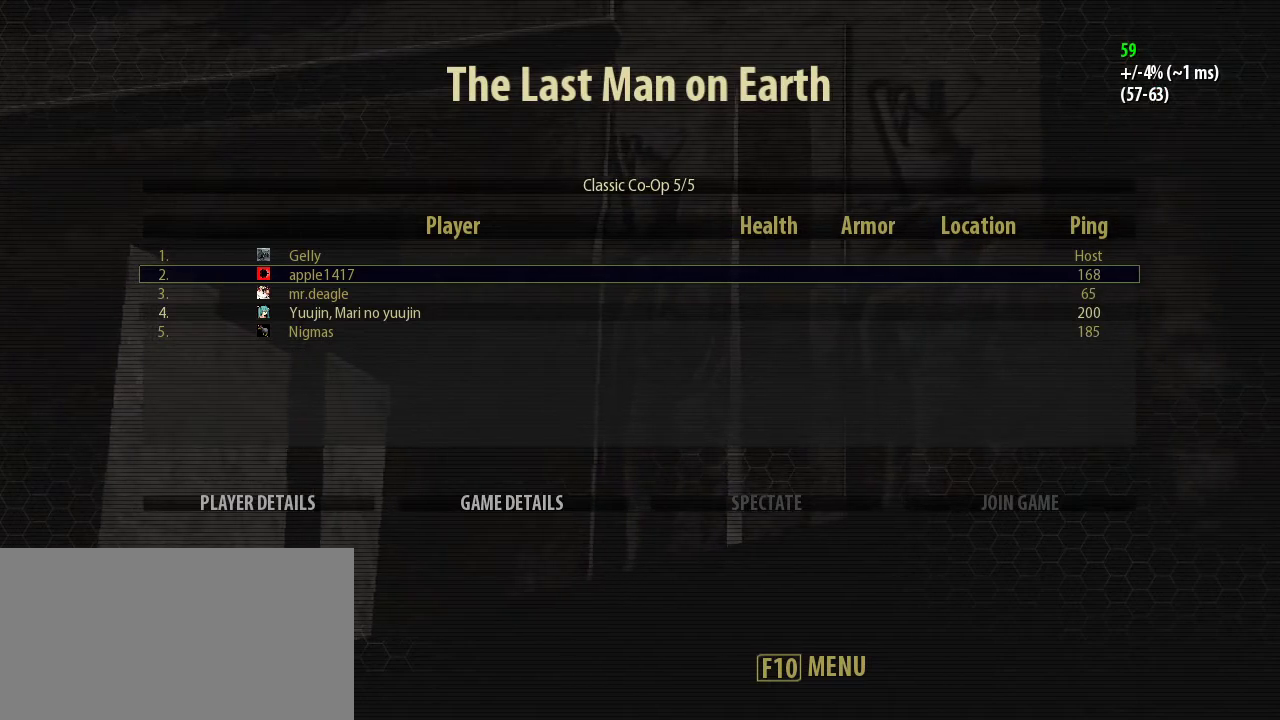
{"keys": [], "mouse": [], "events": []}
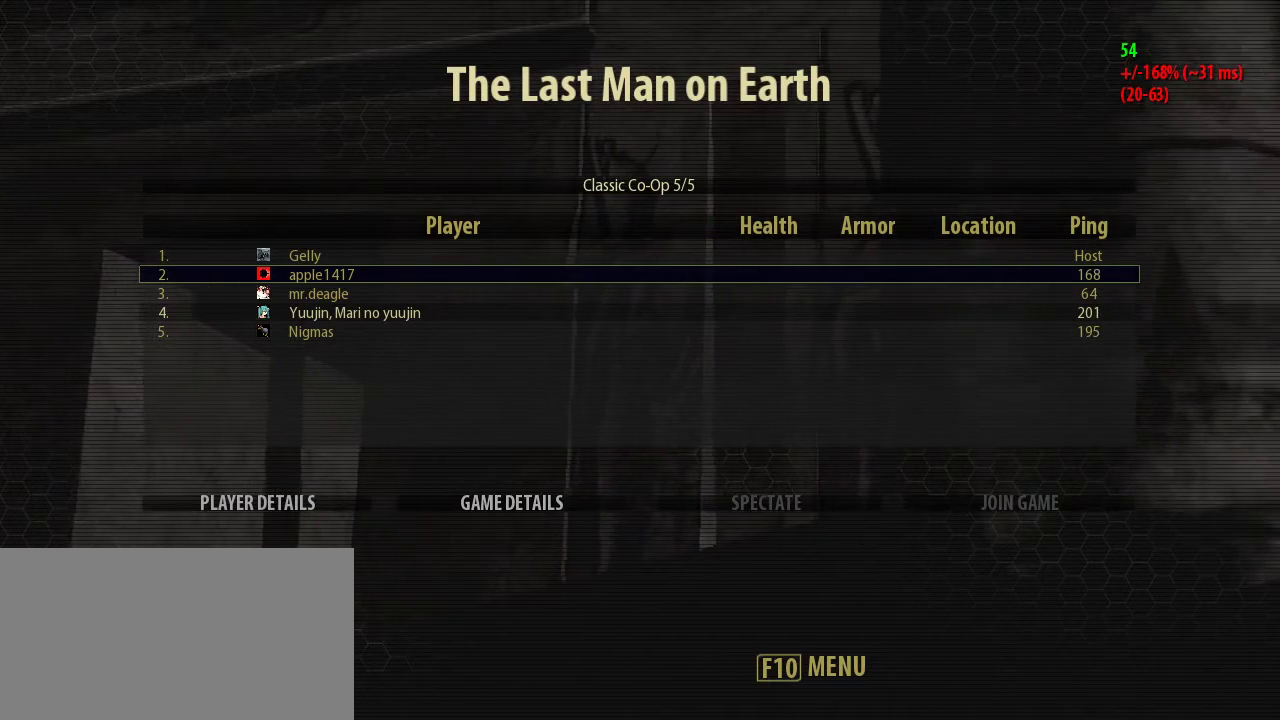
{"keys": [], "mouse": [], "events": [[67, "mouse_left", "down"], [133, "mouse_left", "up"]]}
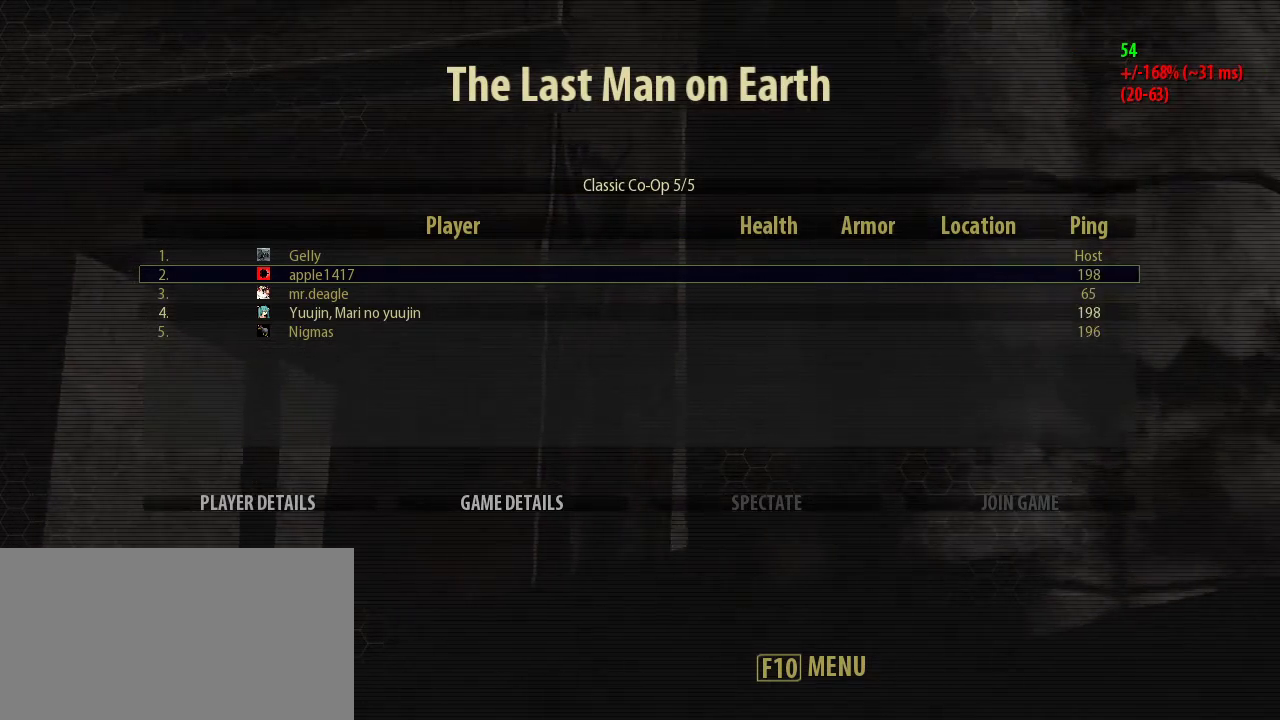
{"keys": ["shift", "w"], "mouse": [], "events": [[233, "mouse_left", "down"], [333, "mouse_left", "up"], [467, "w", "down"], [500, "shift", "down"]]}
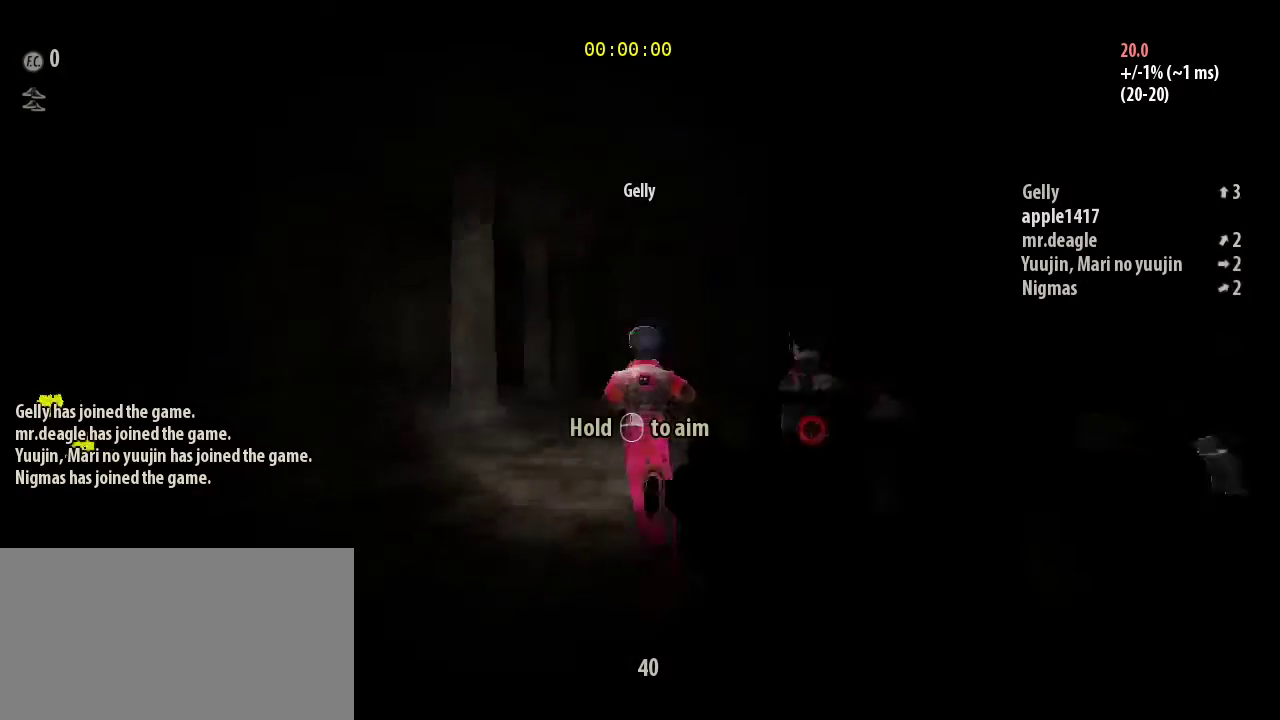
{"keys": ["shift", "w"], "mouse": [], "events": []}
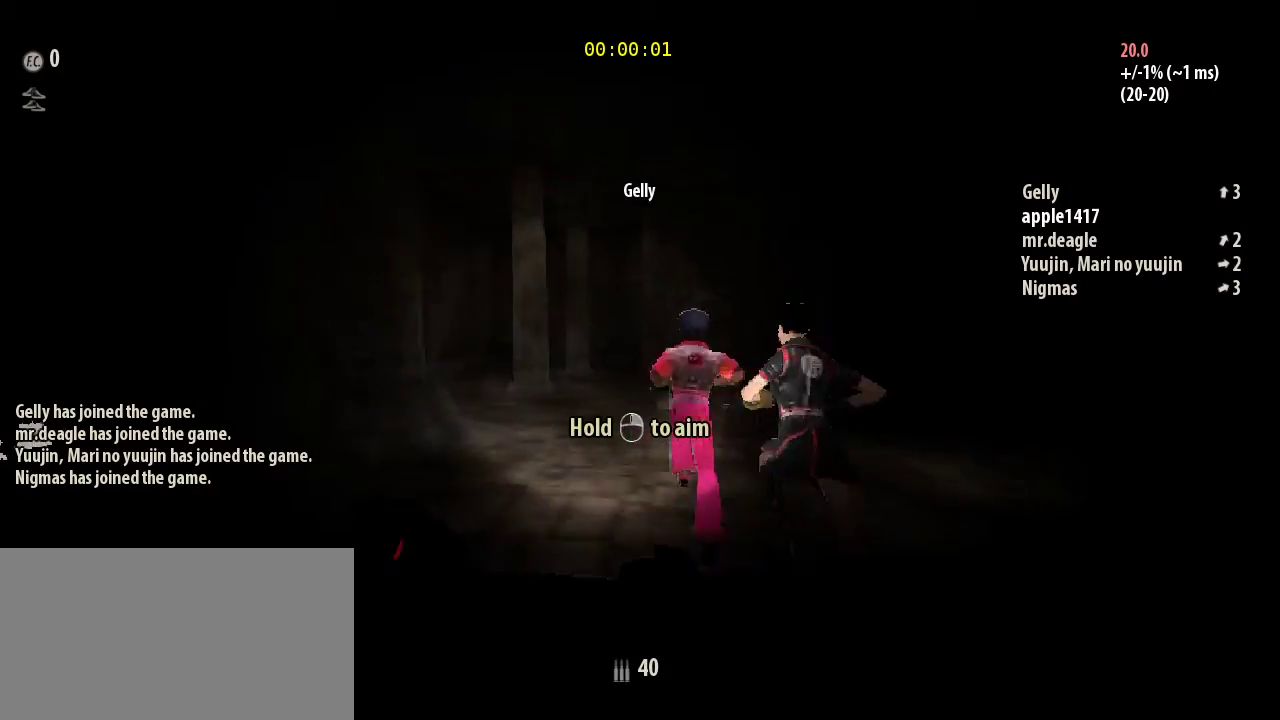
{"keys": ["shift", "w"], "mouse": [], "events": []}
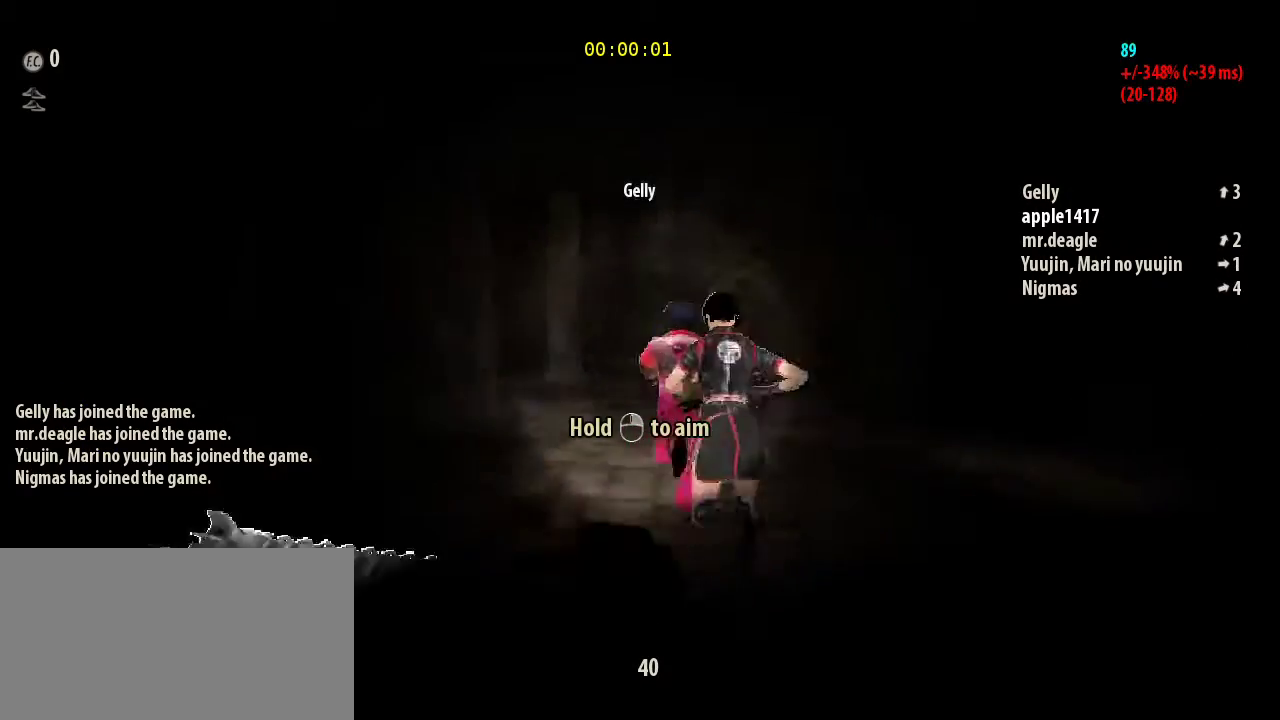
{"keys": ["shift", "w"], "mouse": [], "events": []}
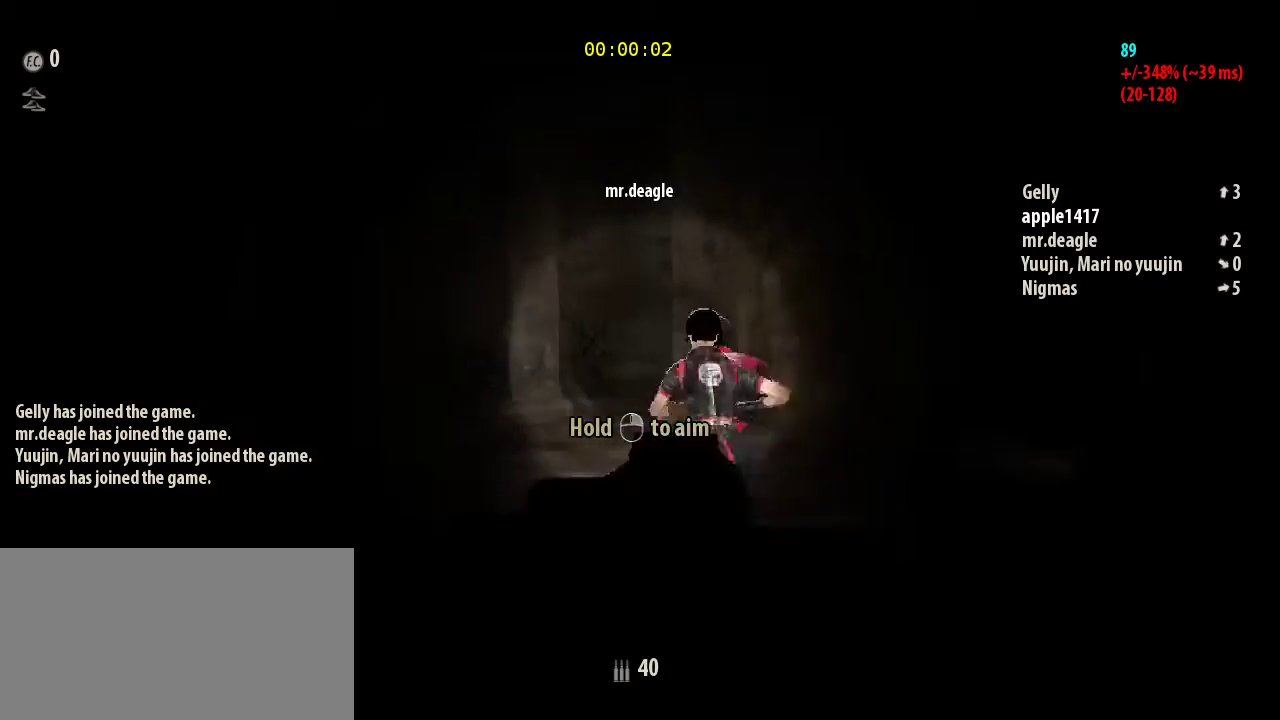
{"keys": ["shift", "w"], "mouse": [], "events": []}
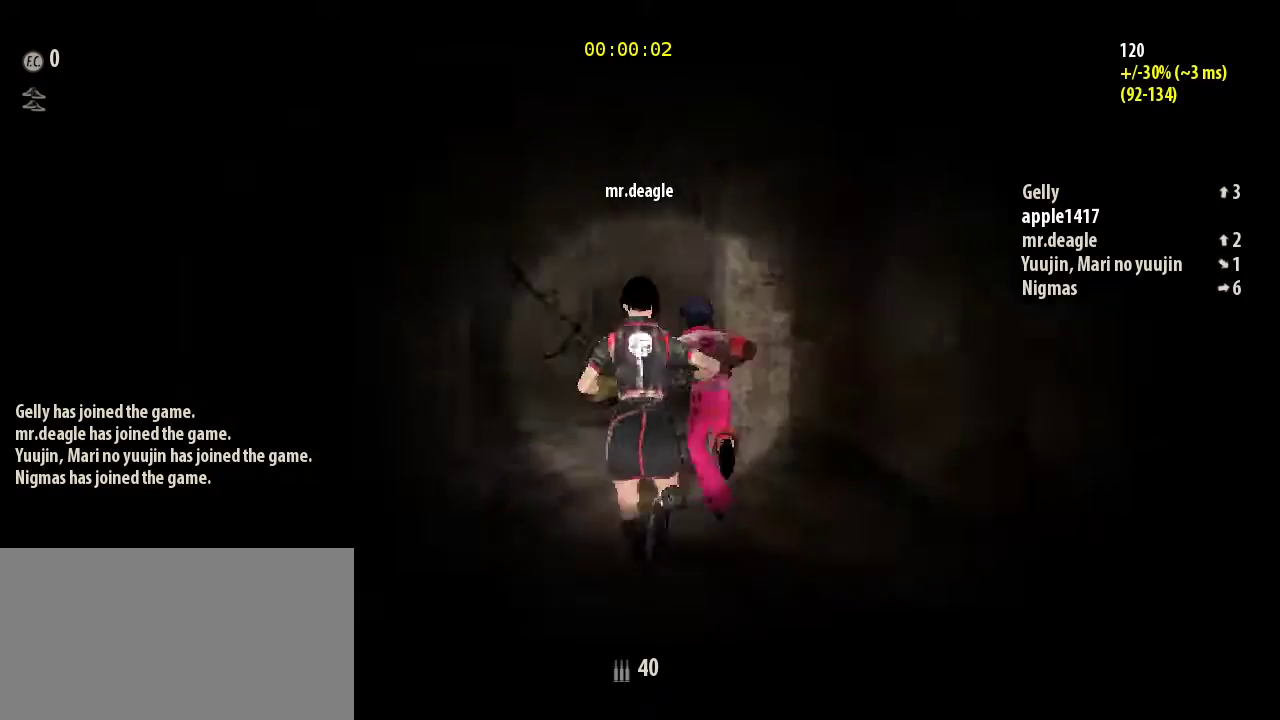
{"keys": ["shift", "w"], "mouse": [], "events": []}
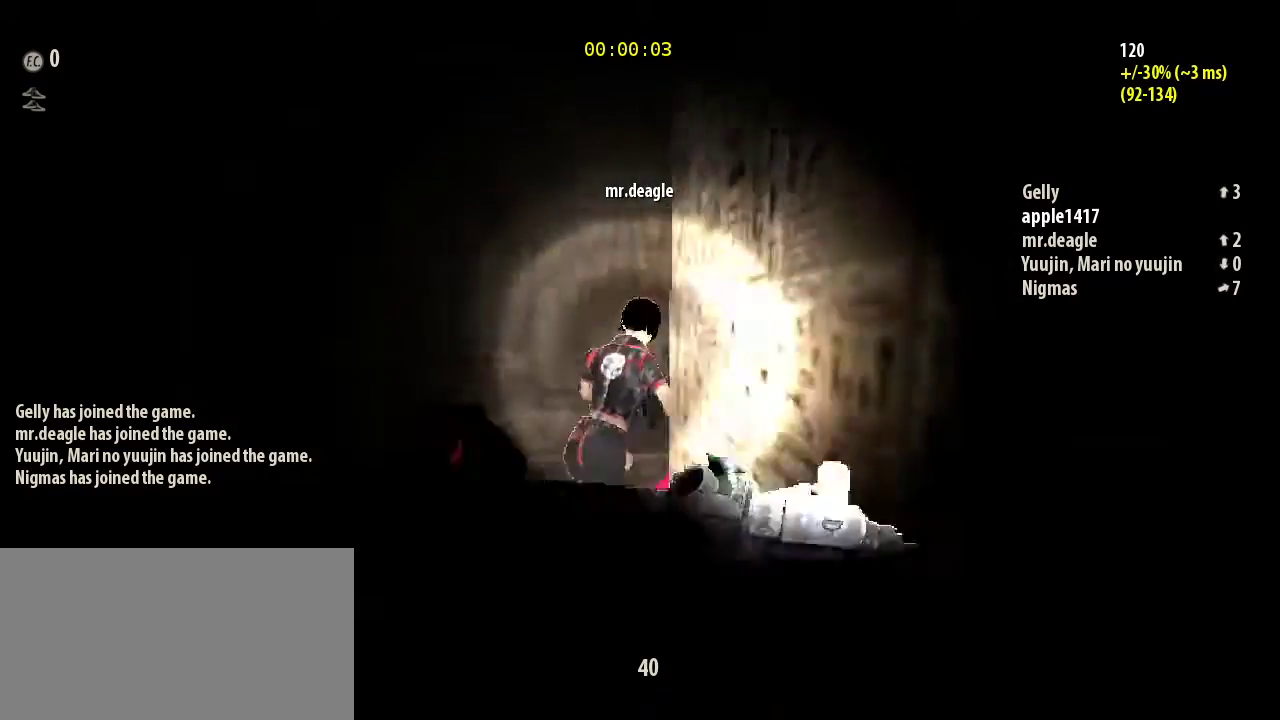
{"keys": ["d", "shift", "w"], "mouse": [], "events": [[300, "d", "down"]]}
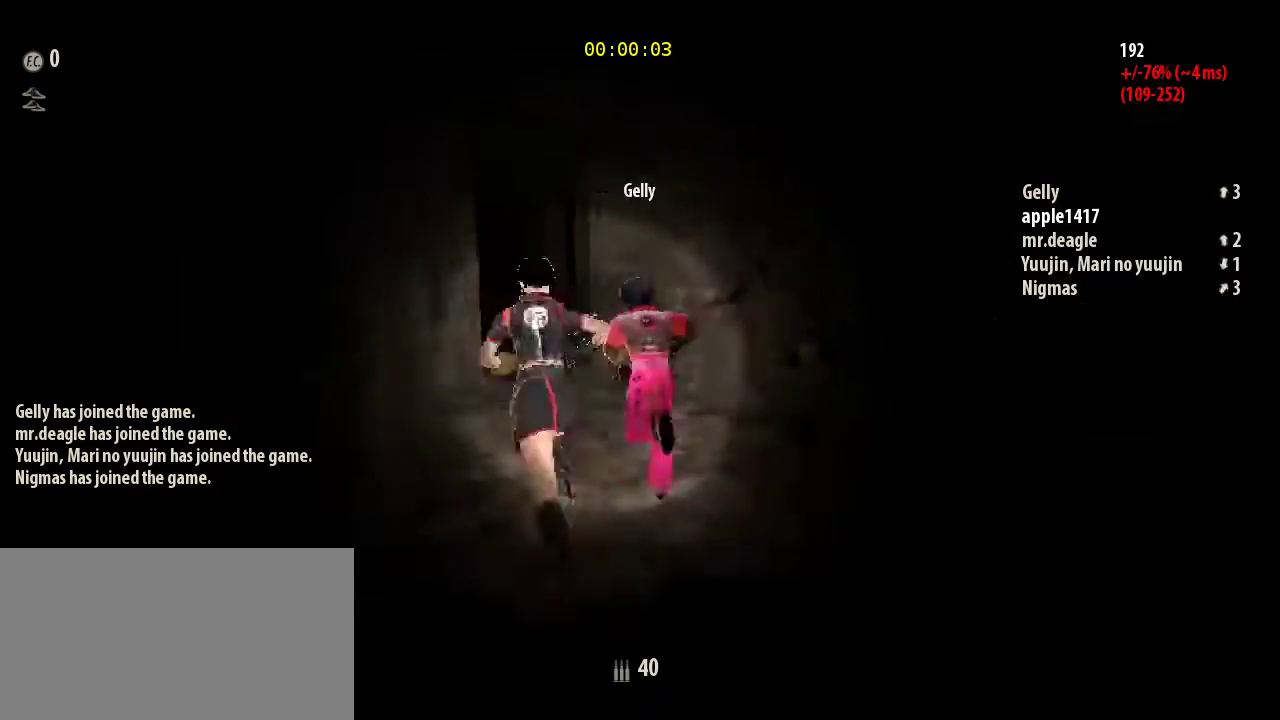
{"keys": ["shift", "w"], "mouse": [], "events": [[200, "d", "up"]]}
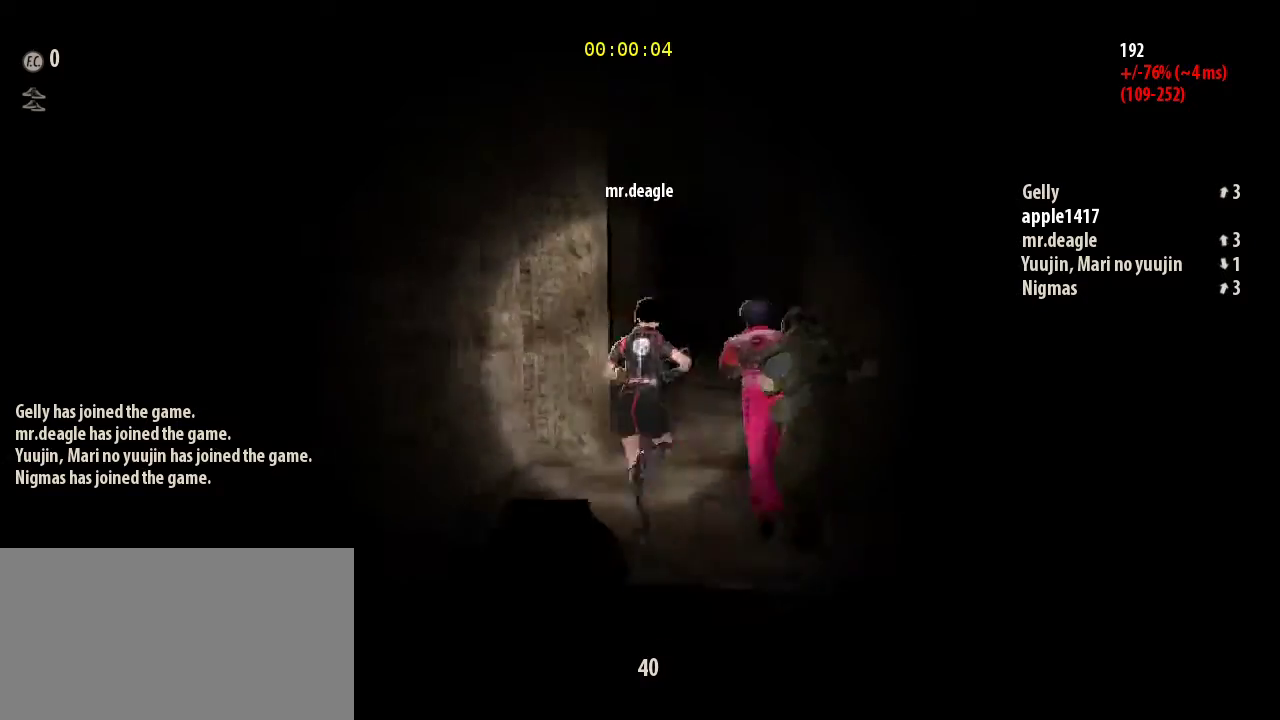
{"keys": ["shift", "w"], "mouse": [], "events": []}
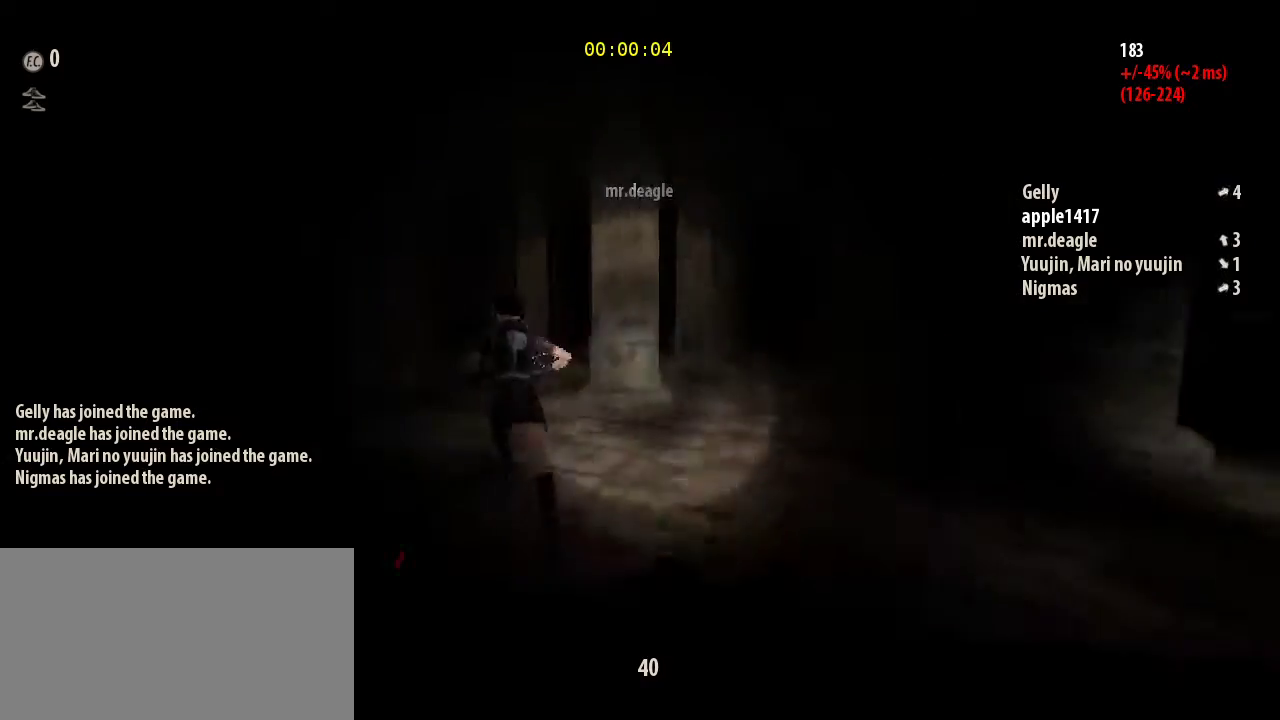
{"keys": ["shift", "w"], "mouse": [], "events": []}
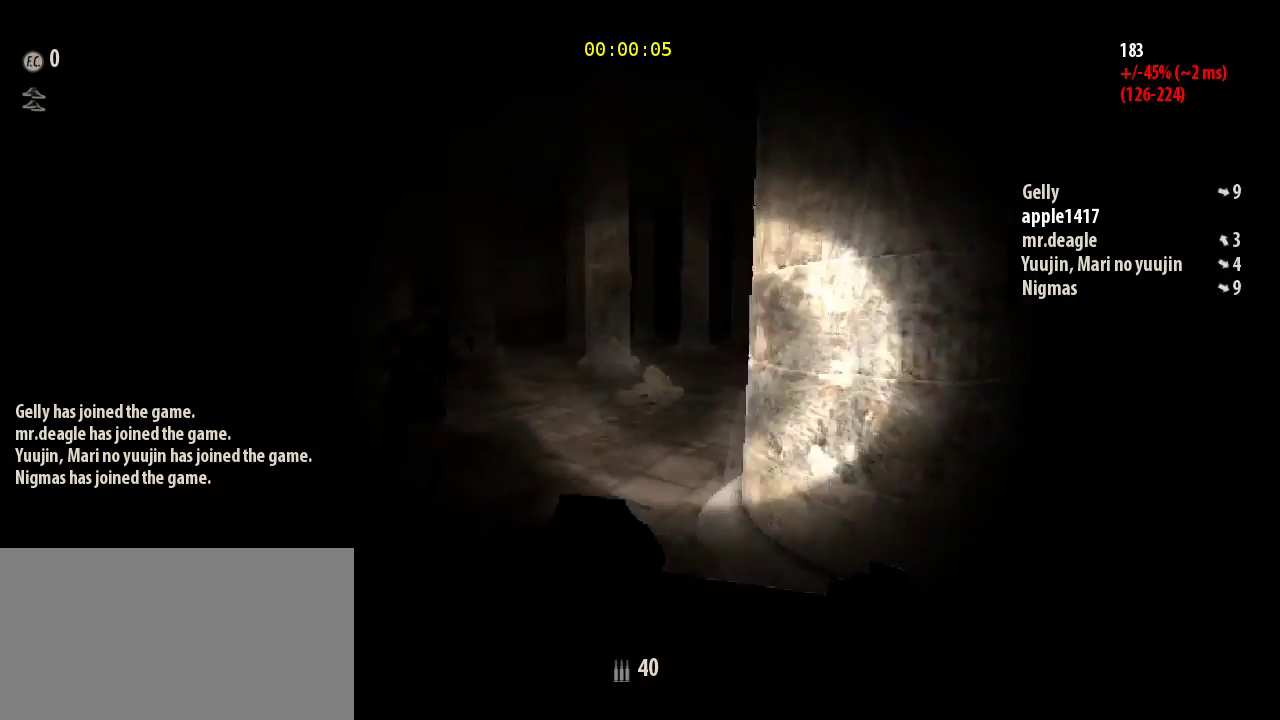
{"keys": ["shift", "w"], "mouse": [], "events": []}
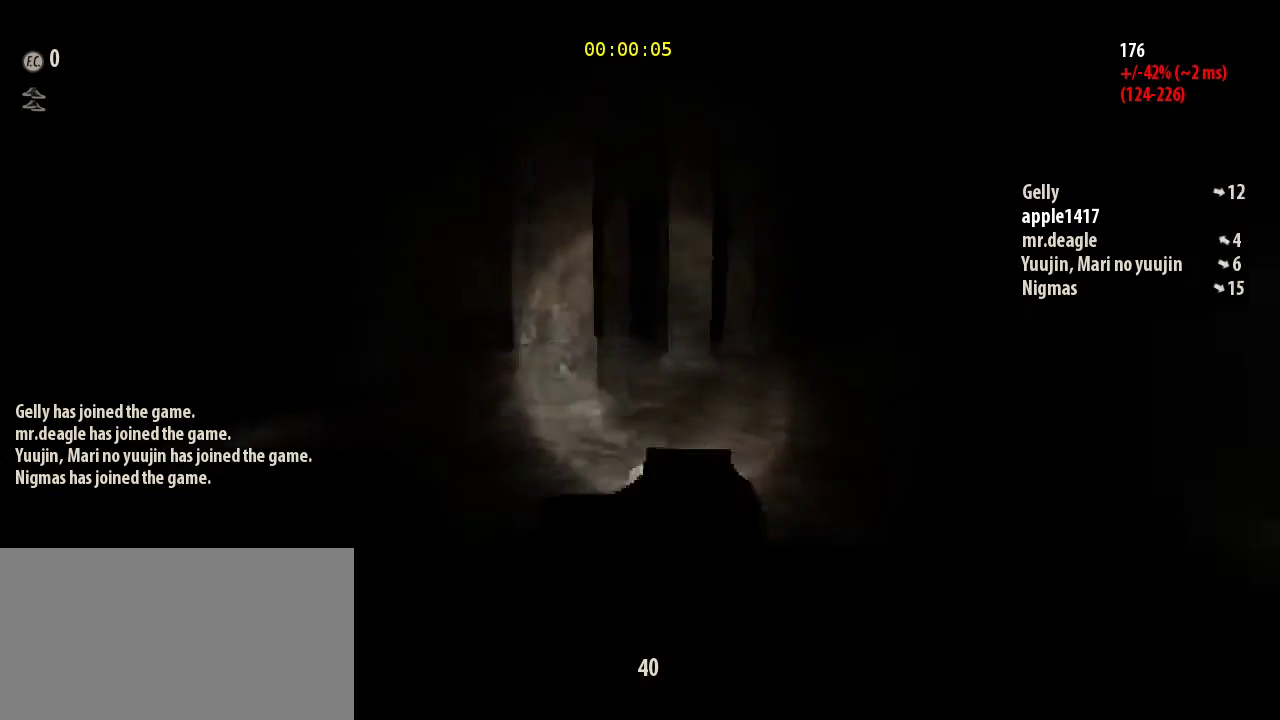
{"keys": ["shift", "w"], "mouse": [], "events": []}
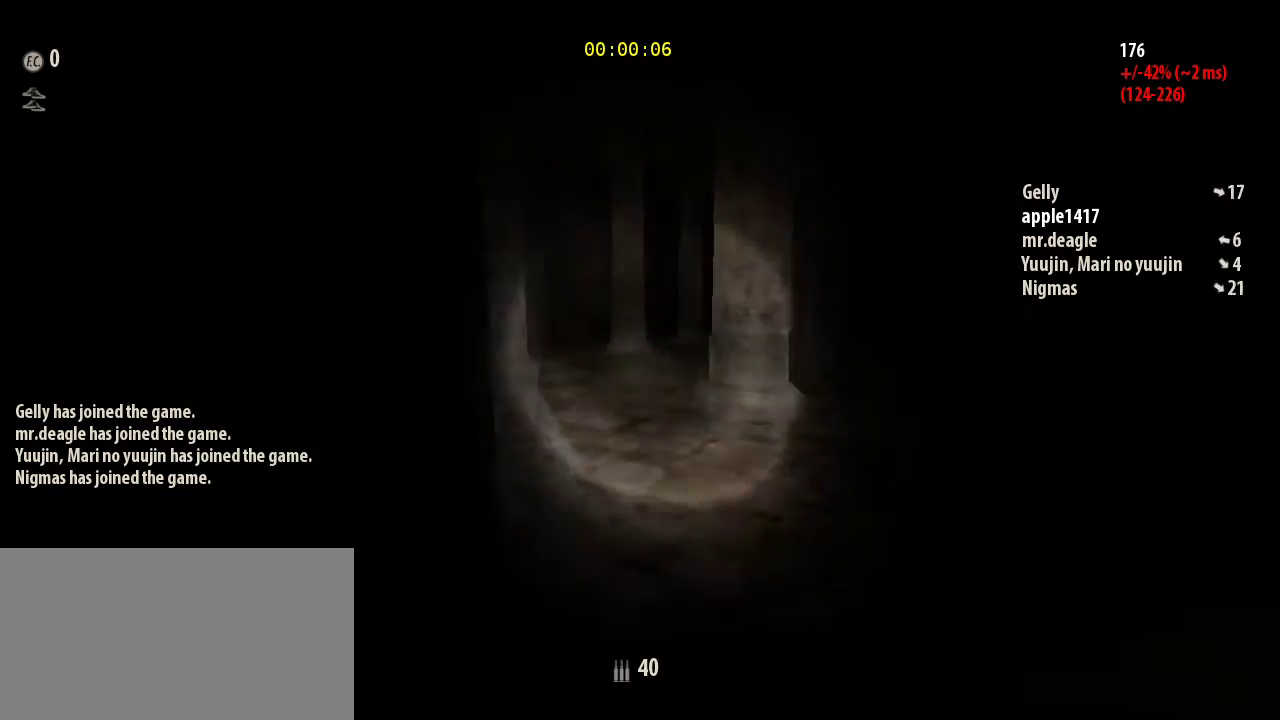
{"keys": ["shift", "w"], "mouse": [], "events": []}
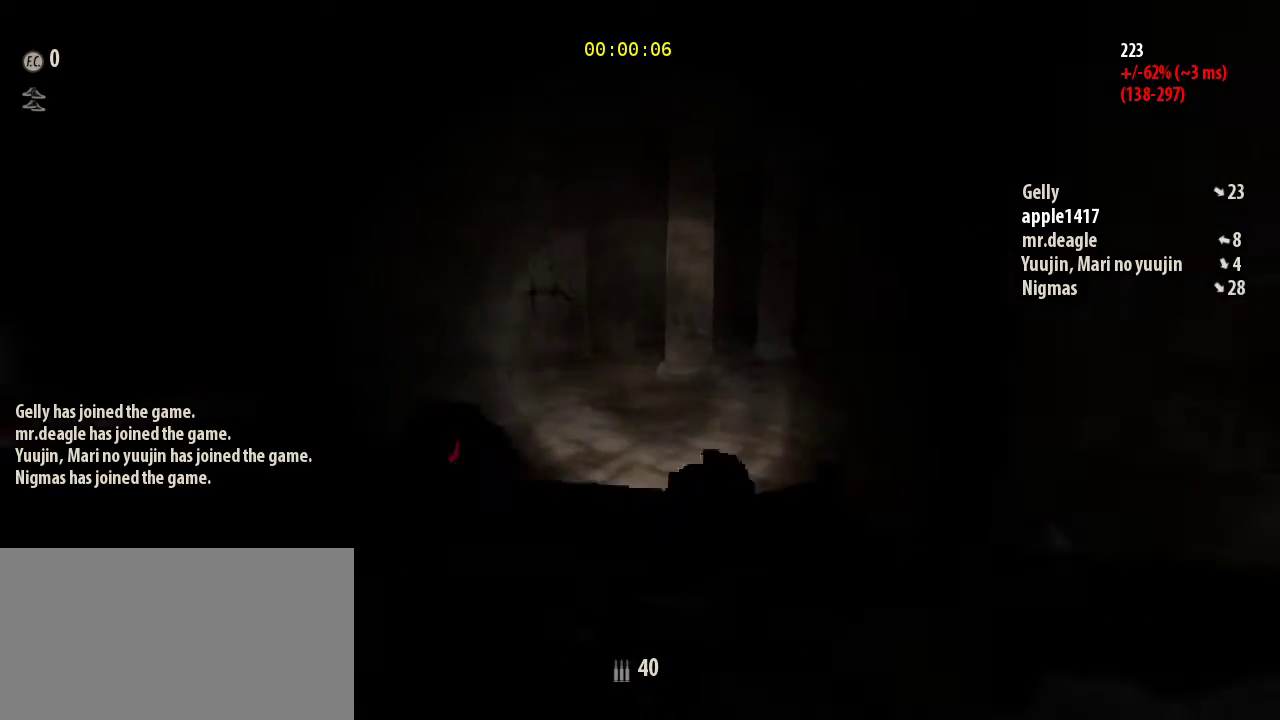
{"keys": ["shift", "w"], "mouse": [], "events": []}
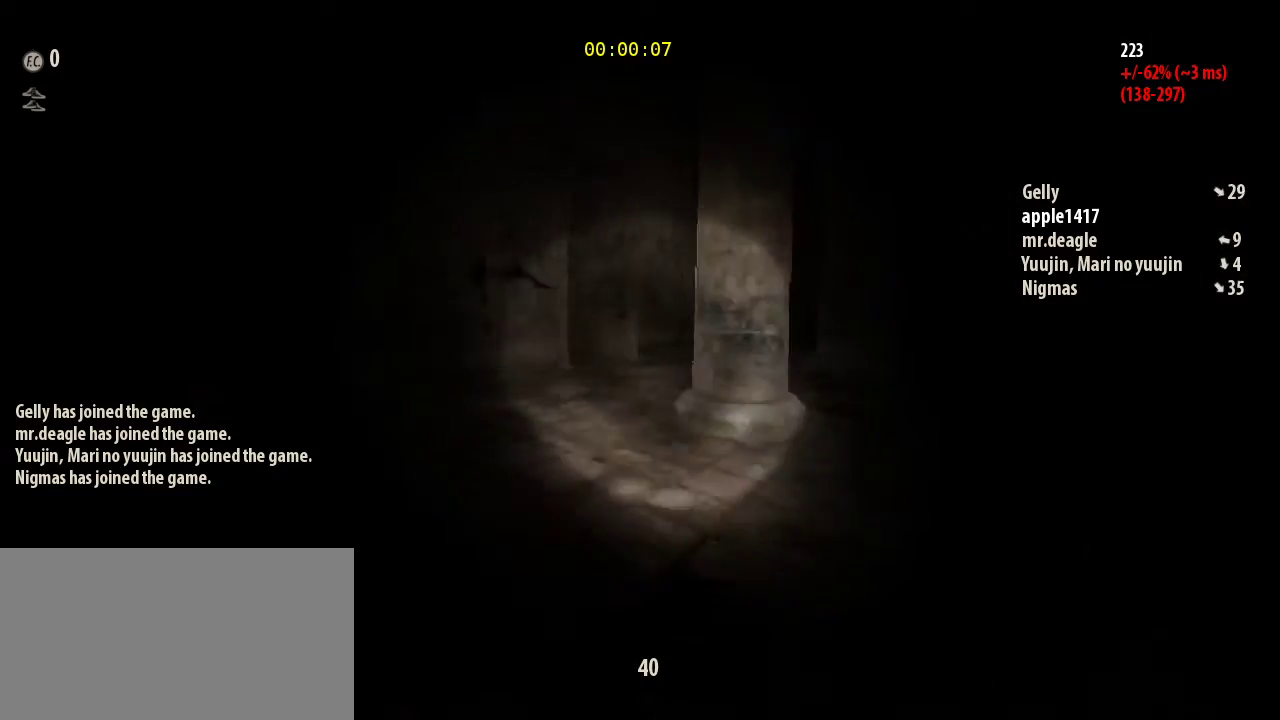
{"keys": ["shift", "w"], "mouse": [], "events": []}
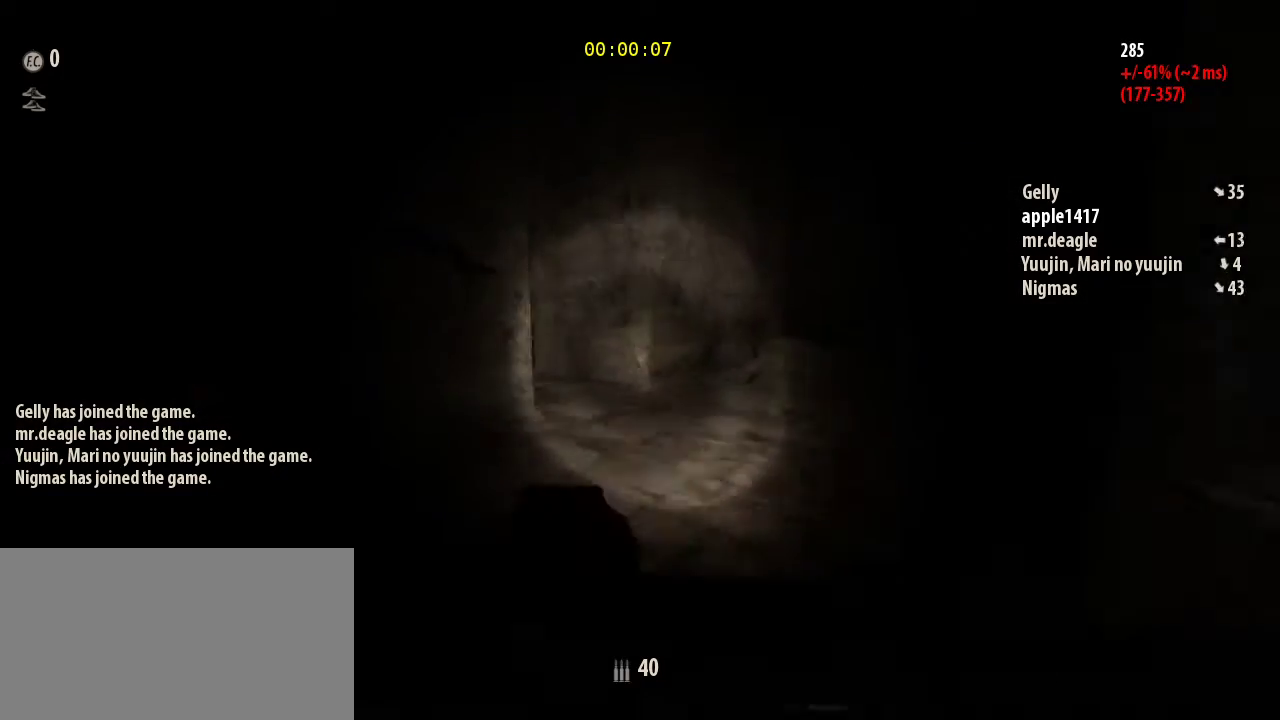
{"keys": ["shift", "w"], "mouse": [], "events": []}
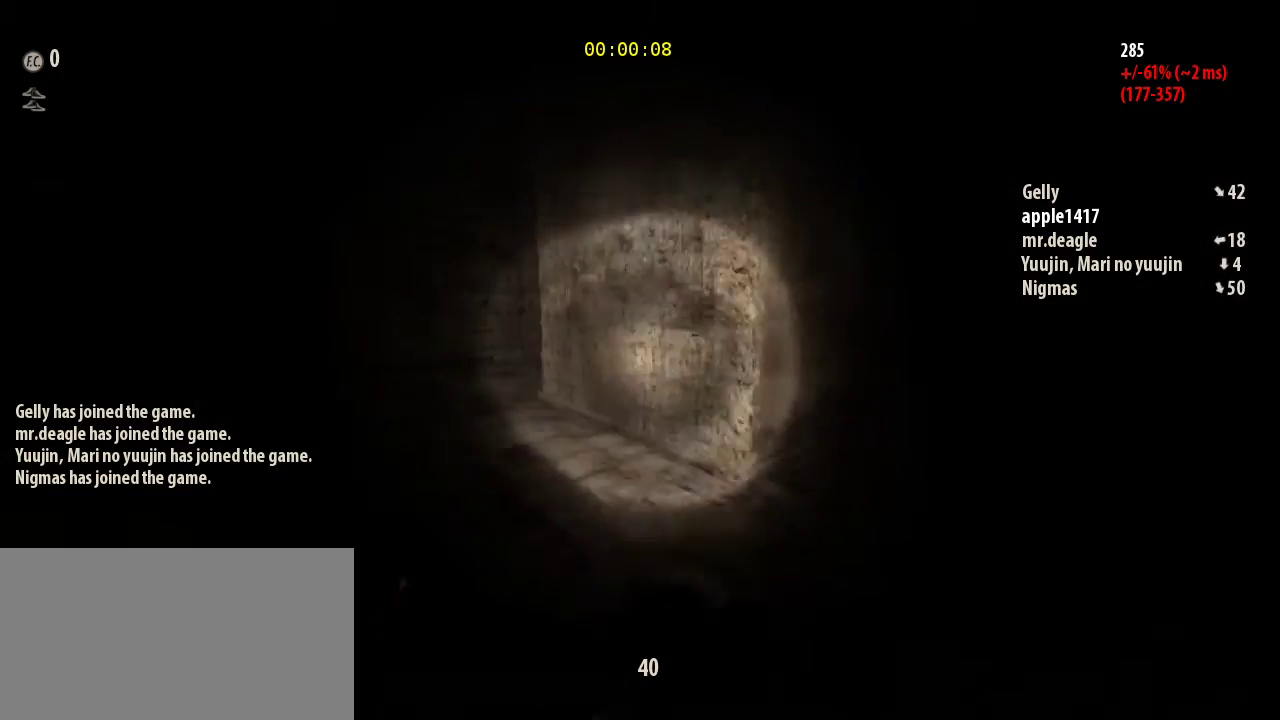
{"keys": ["a", "shift", "w"], "mouse": [], "events": [[133, "a", "down"]]}
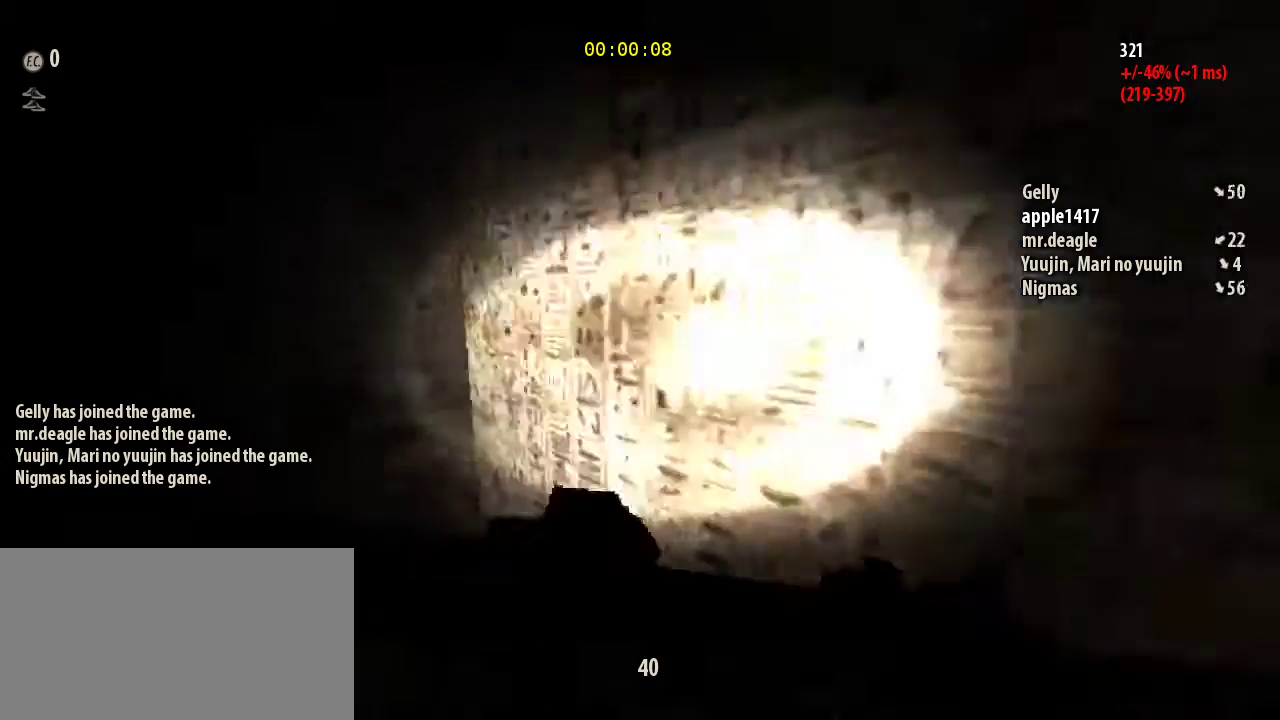
{"keys": ["shift", "w"], "mouse": [], "events": [[367, "a", "up"]]}
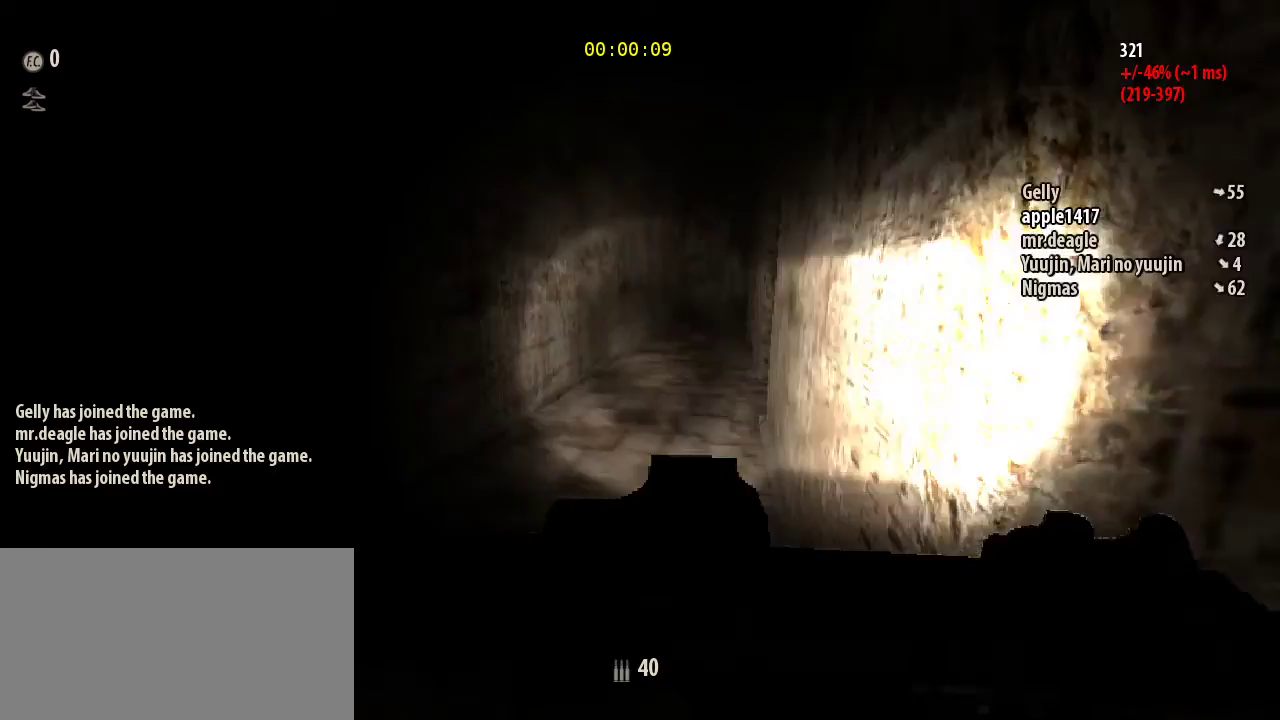
{"keys": ["shift", "w"], "mouse": [], "events": []}
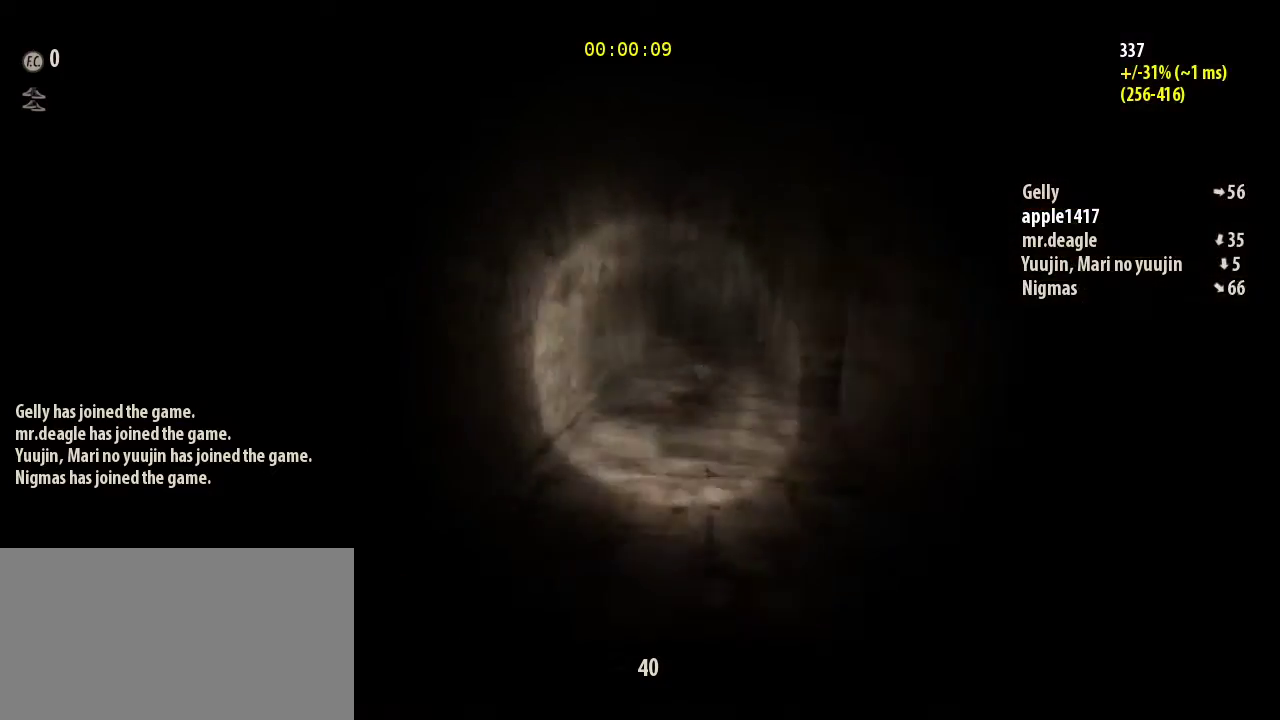
{"keys": ["shift", "w"], "mouse": [], "events": []}
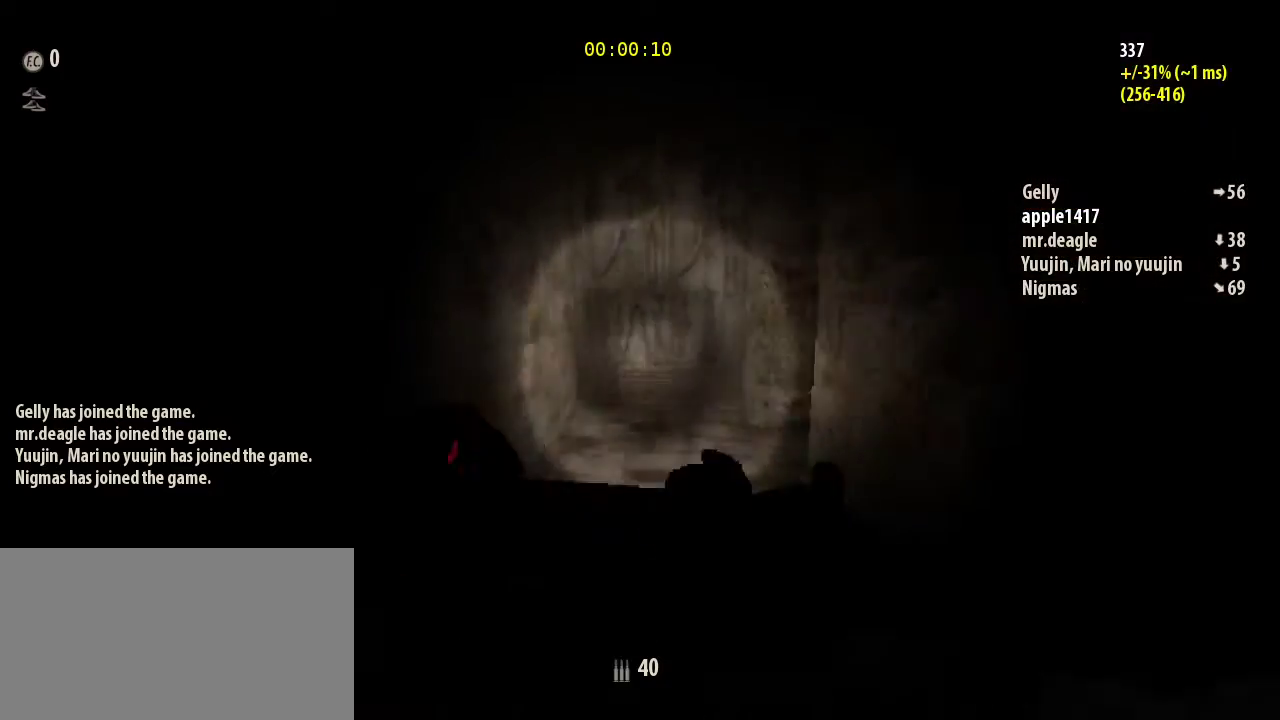
{"keys": ["shift", "w"], "mouse": [], "events": []}
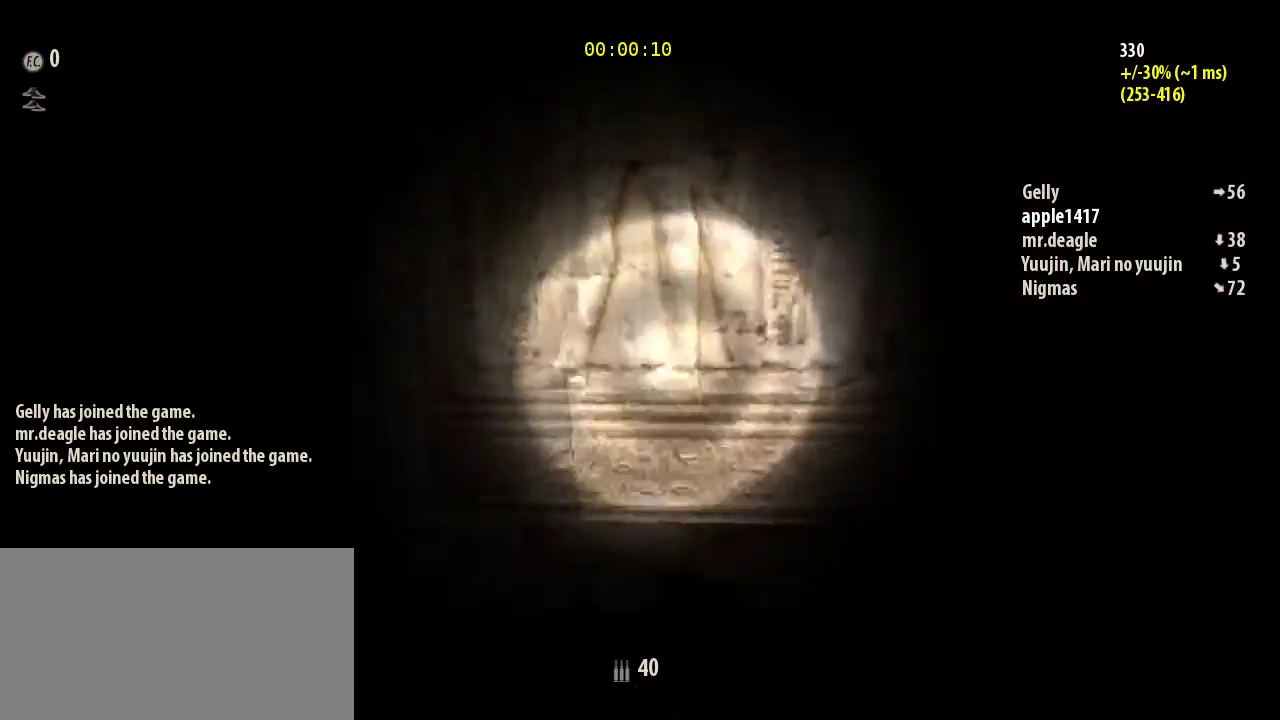
{"keys": ["e"], "mouse": ["mb4"], "events": [[167, "mouse_mb4", "down"], [167, "shift", "up"], [167, "w", "up"], [233, "e", "down"], [367, "e", "up"], [500, "e", "down"]]}